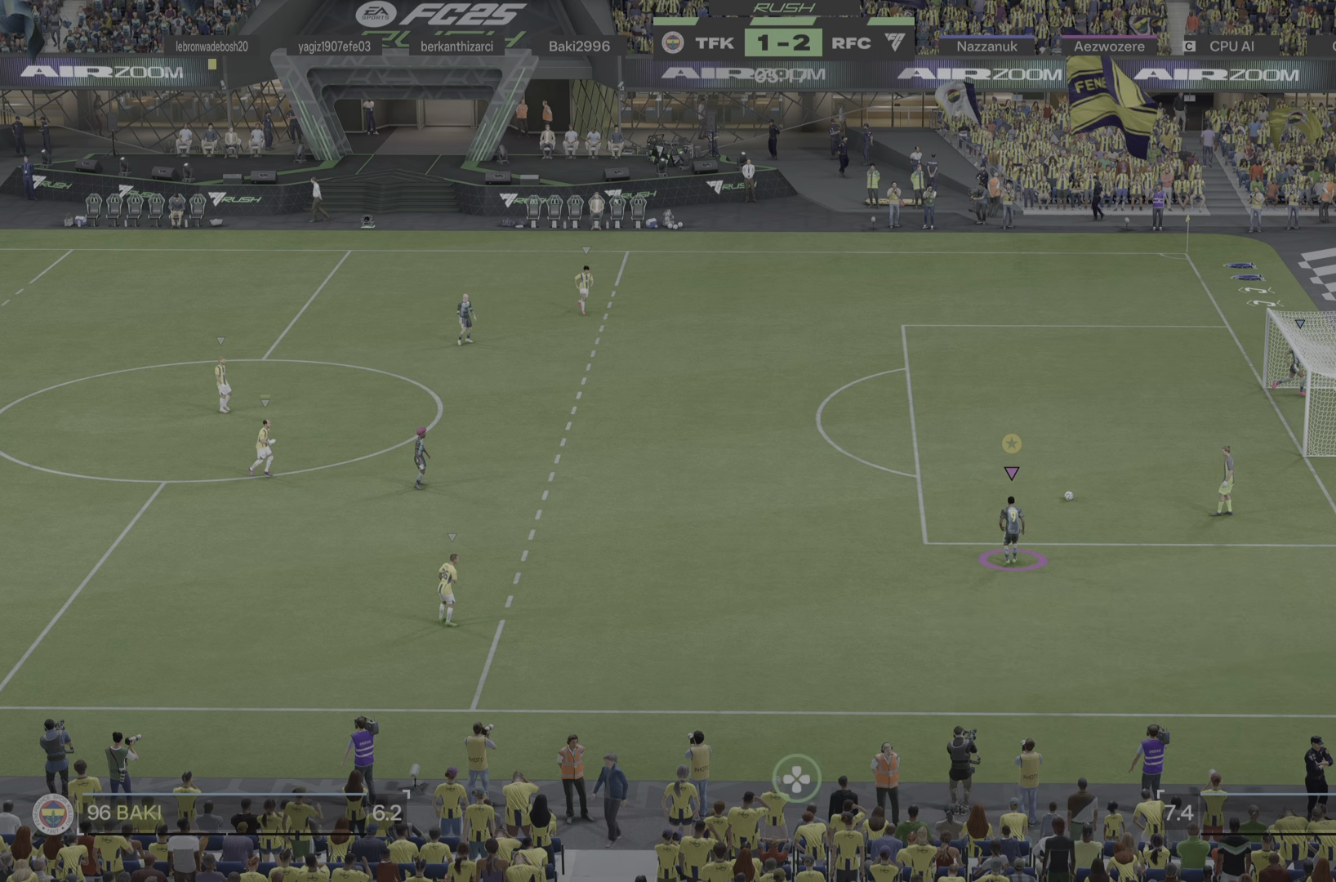
Gameplay with a controller (PlayStation layout); each line is a JSON object with the inputs held at the frame after it. "events" lists button and stick changes between this image and that frame as [ms after this image, input, new state], when the widget could be followed in between. Not read: L3 R3.
{"buttons": [], "left_stick": "left", "right_stick": "center", "events": [[217, "left_stick", "left"]]}
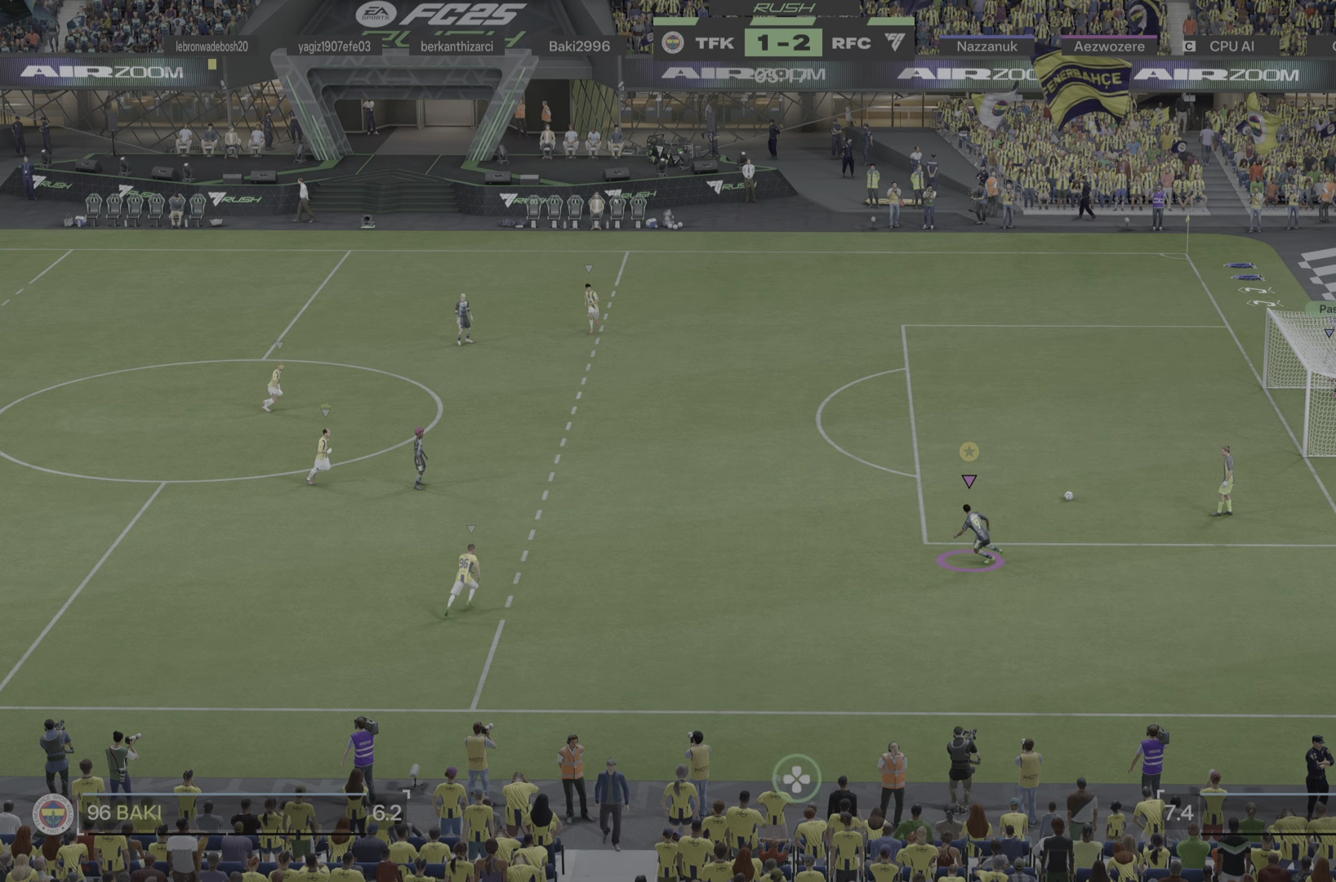
{"buttons": [], "left_stick": "down", "right_stick": "center", "events": [[50, "left_stick", "down-left"], [284, "left_stick", "up-right"], [351, "left_stick", "down"]]}
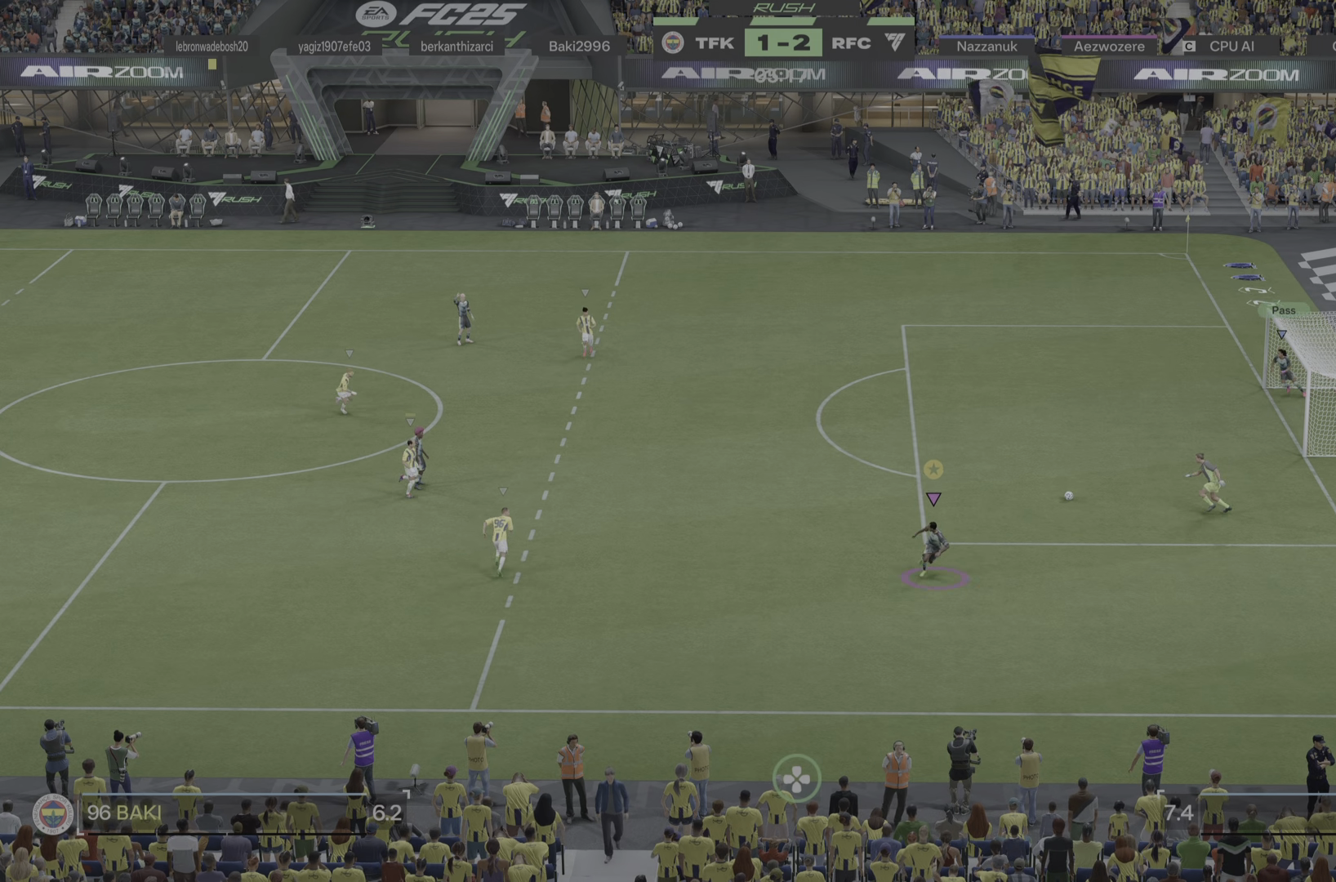
{"buttons": [], "left_stick": "center", "right_stick": "center", "events": [[133, "left_stick", "up-right"], [183, "left_stick", "center"]]}
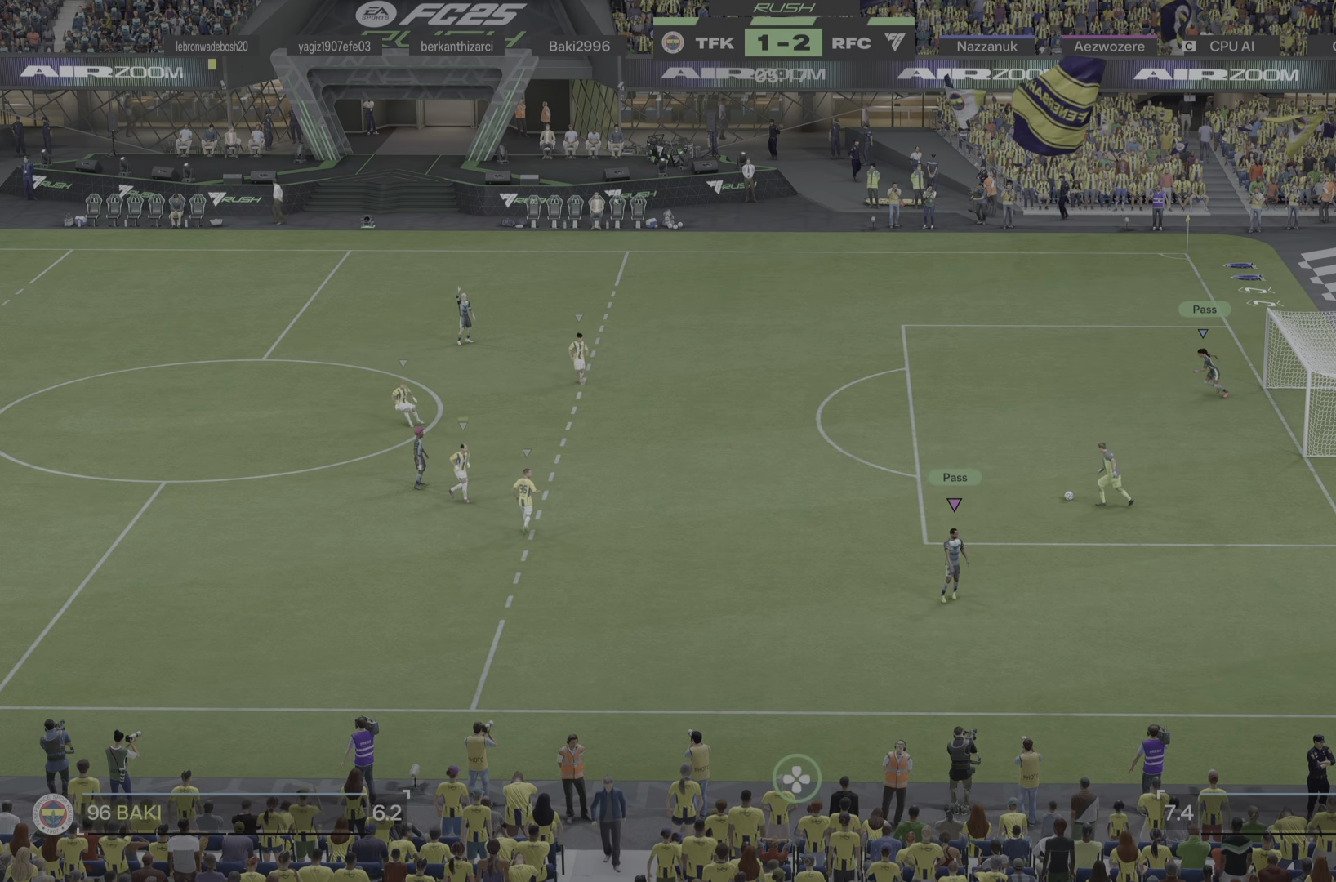
{"buttons": [], "left_stick": "down-left", "right_stick": "center", "events": [[67, "left_stick", "down"], [167, "left_stick", "down-left"]]}
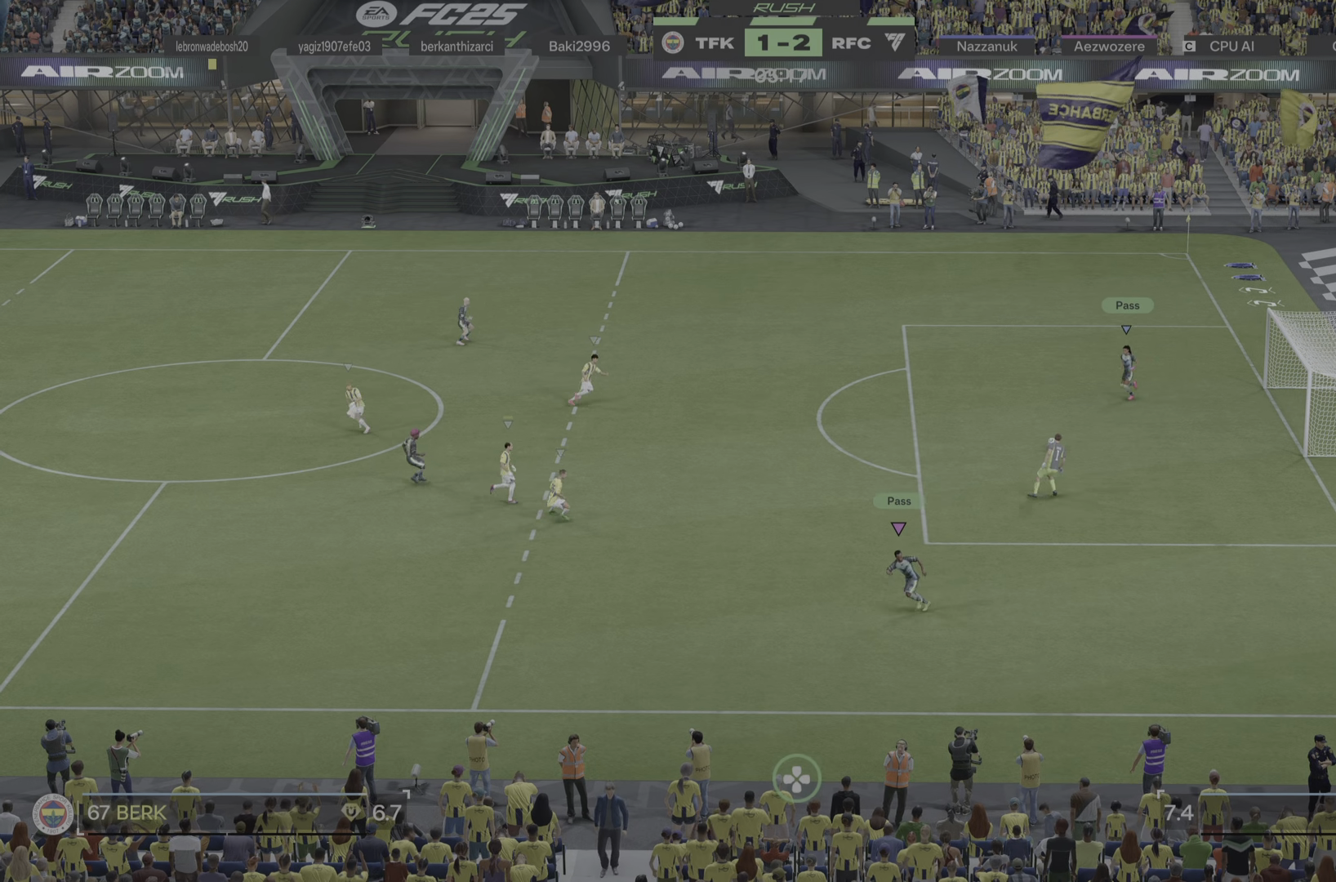
{"buttons": [], "left_stick": "down-left", "right_stick": "center", "events": []}
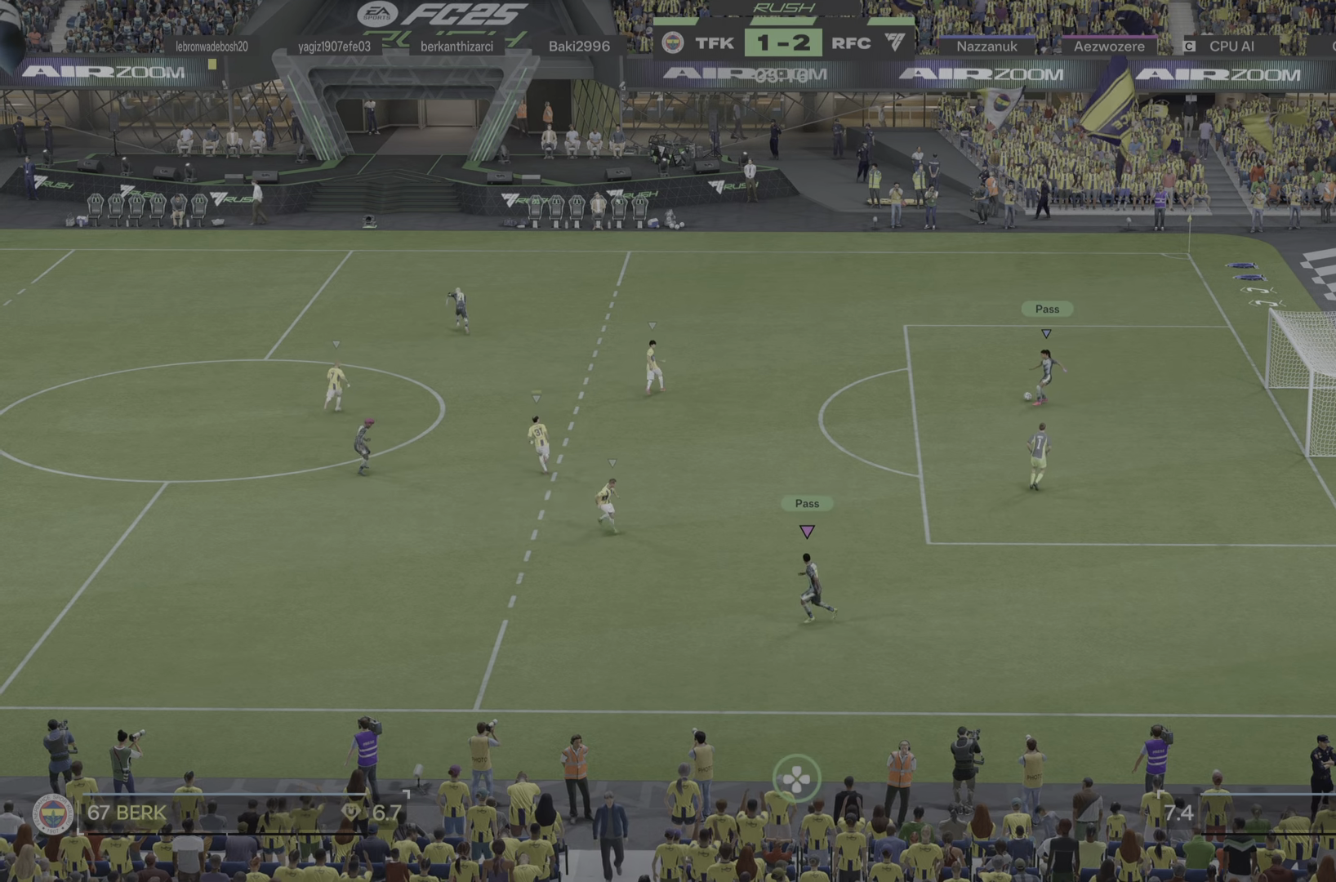
{"buttons": [], "left_stick": "down-left", "right_stick": "center", "events": []}
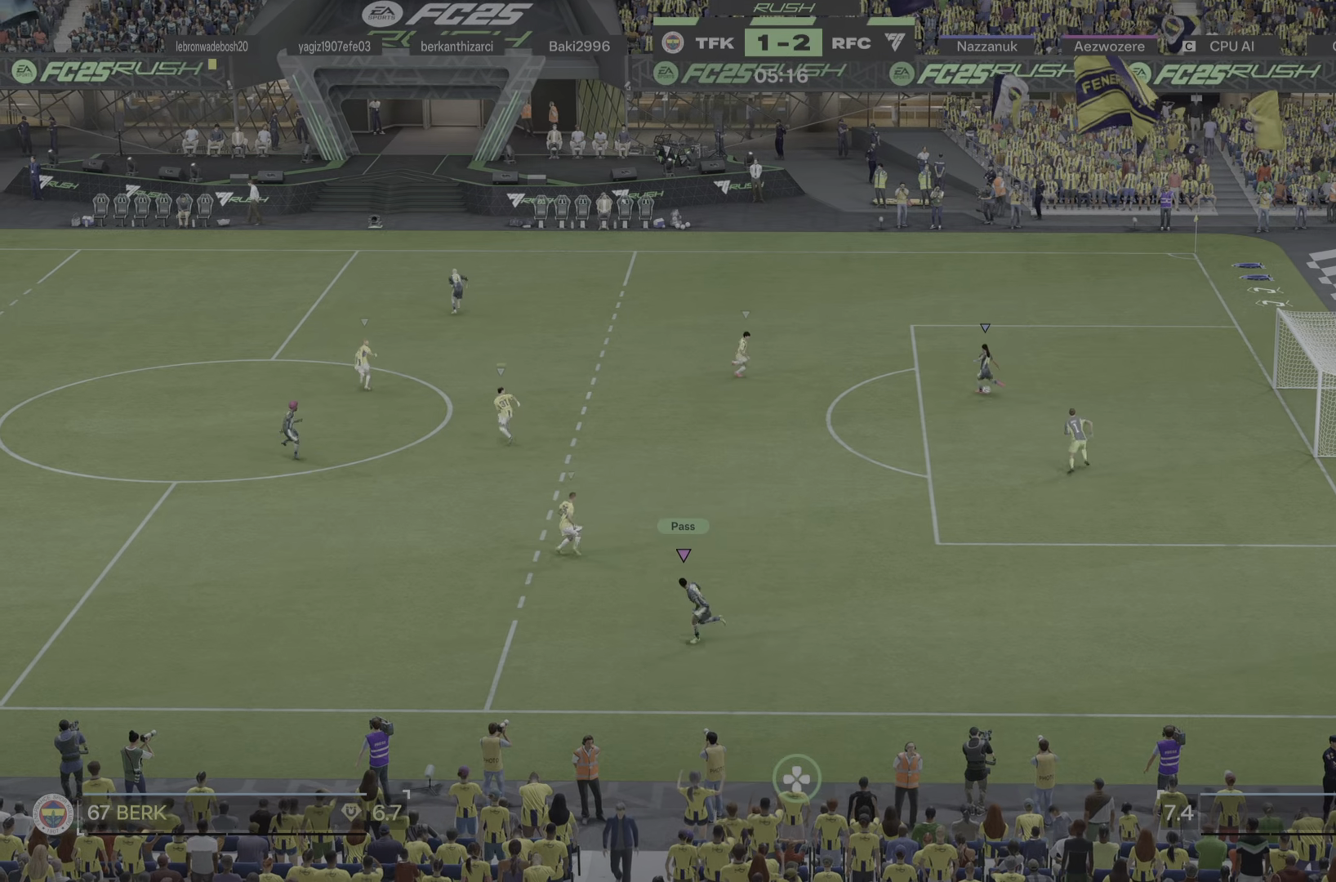
{"buttons": [], "left_stick": "down-left", "right_stick": "center", "events": []}
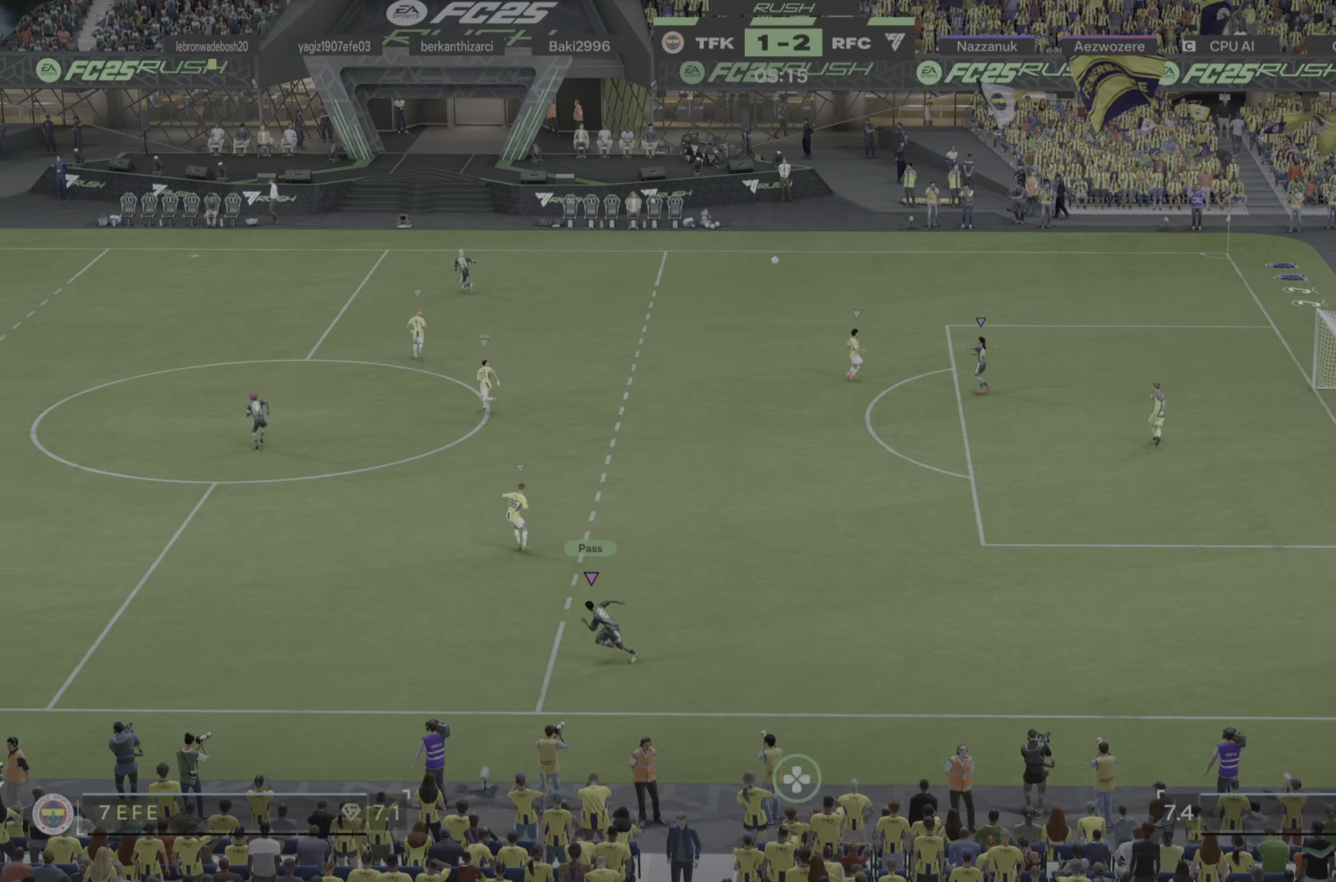
{"buttons": [], "left_stick": "down-left", "right_stick": "center"}
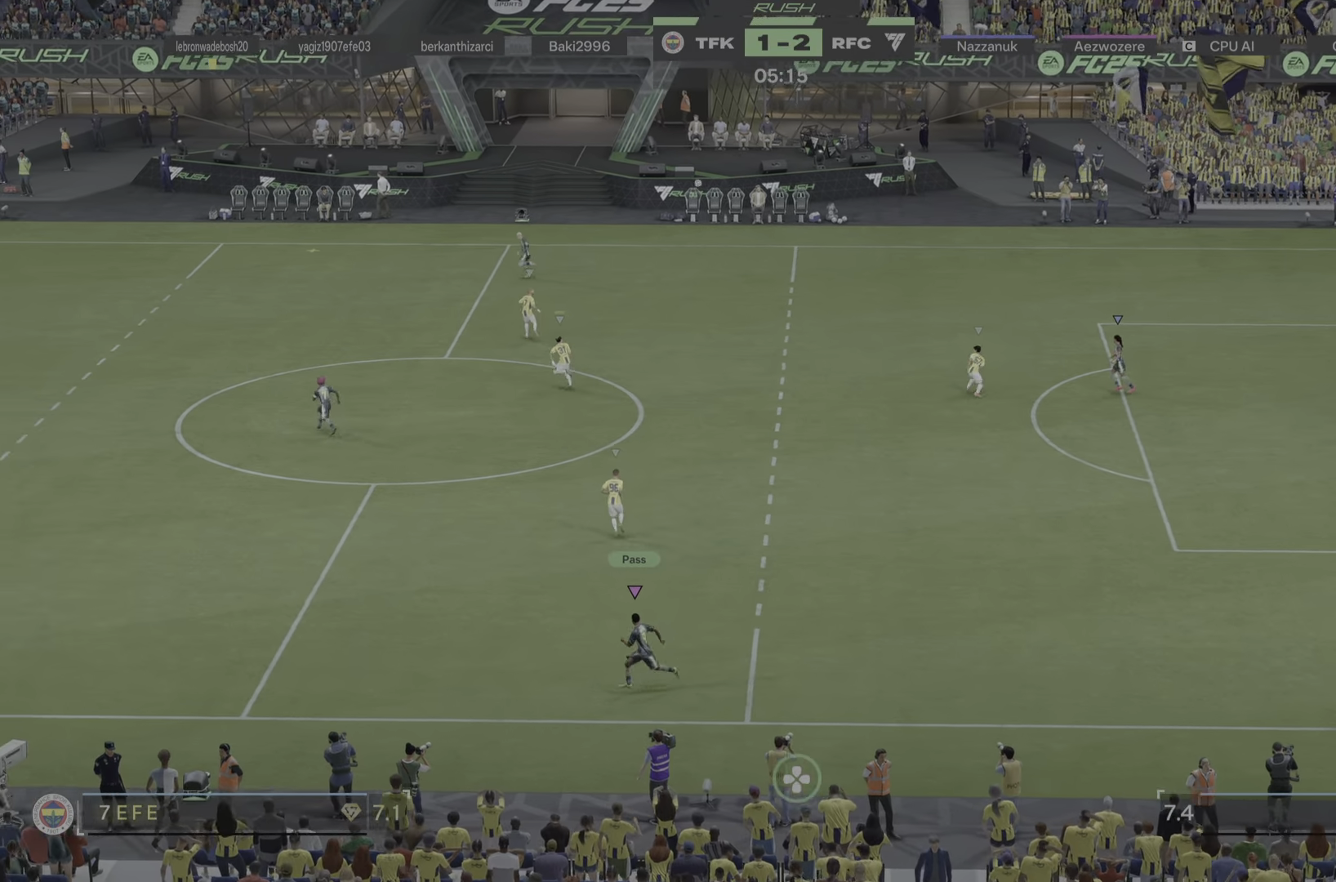
{"buttons": [], "left_stick": "left", "right_stick": "center", "events": [[34, "R1", "down"], [84, "R1", "up"], [317, "left_stick", "left"]]}
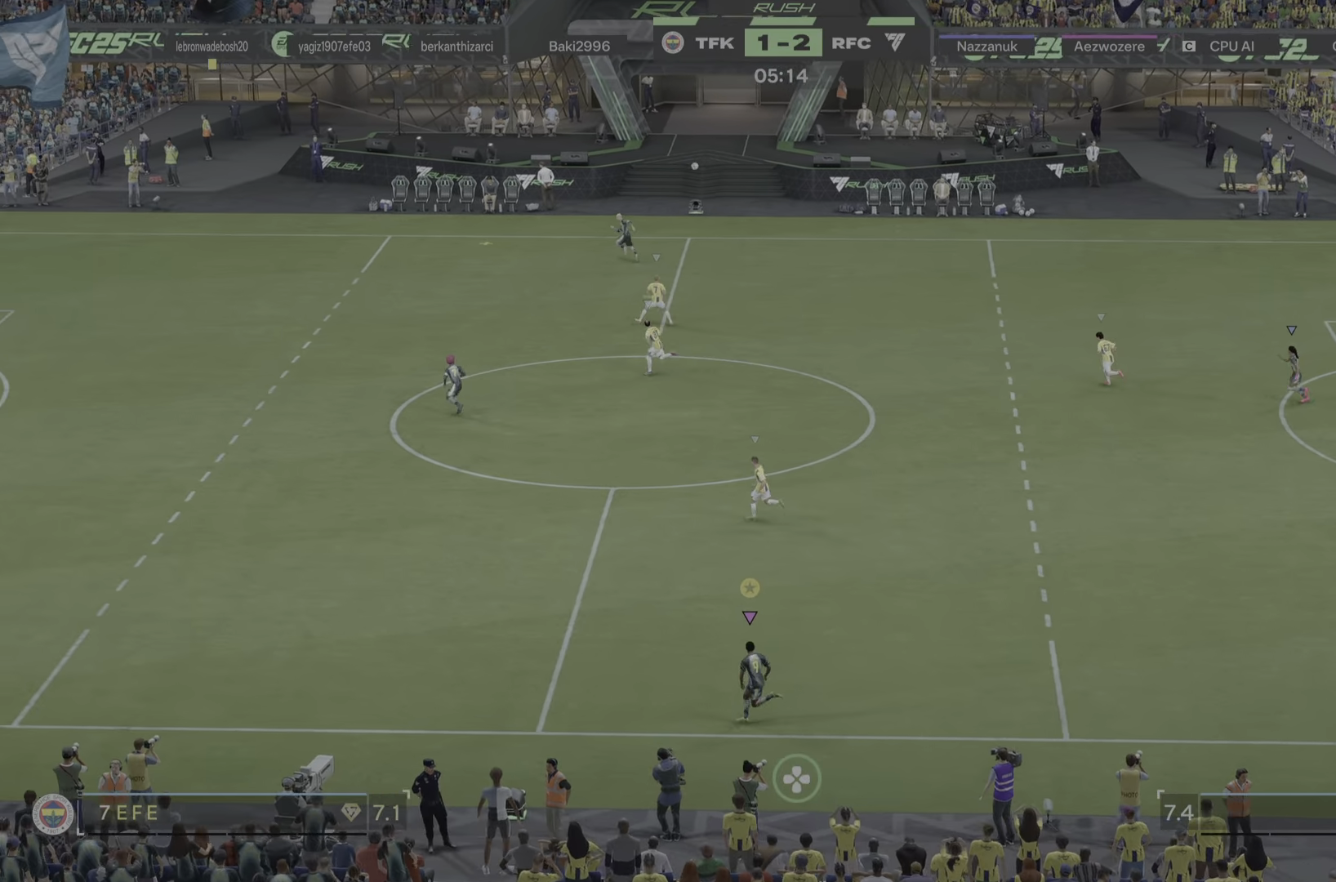
{"buttons": [], "left_stick": "left", "right_stick": "center", "events": []}
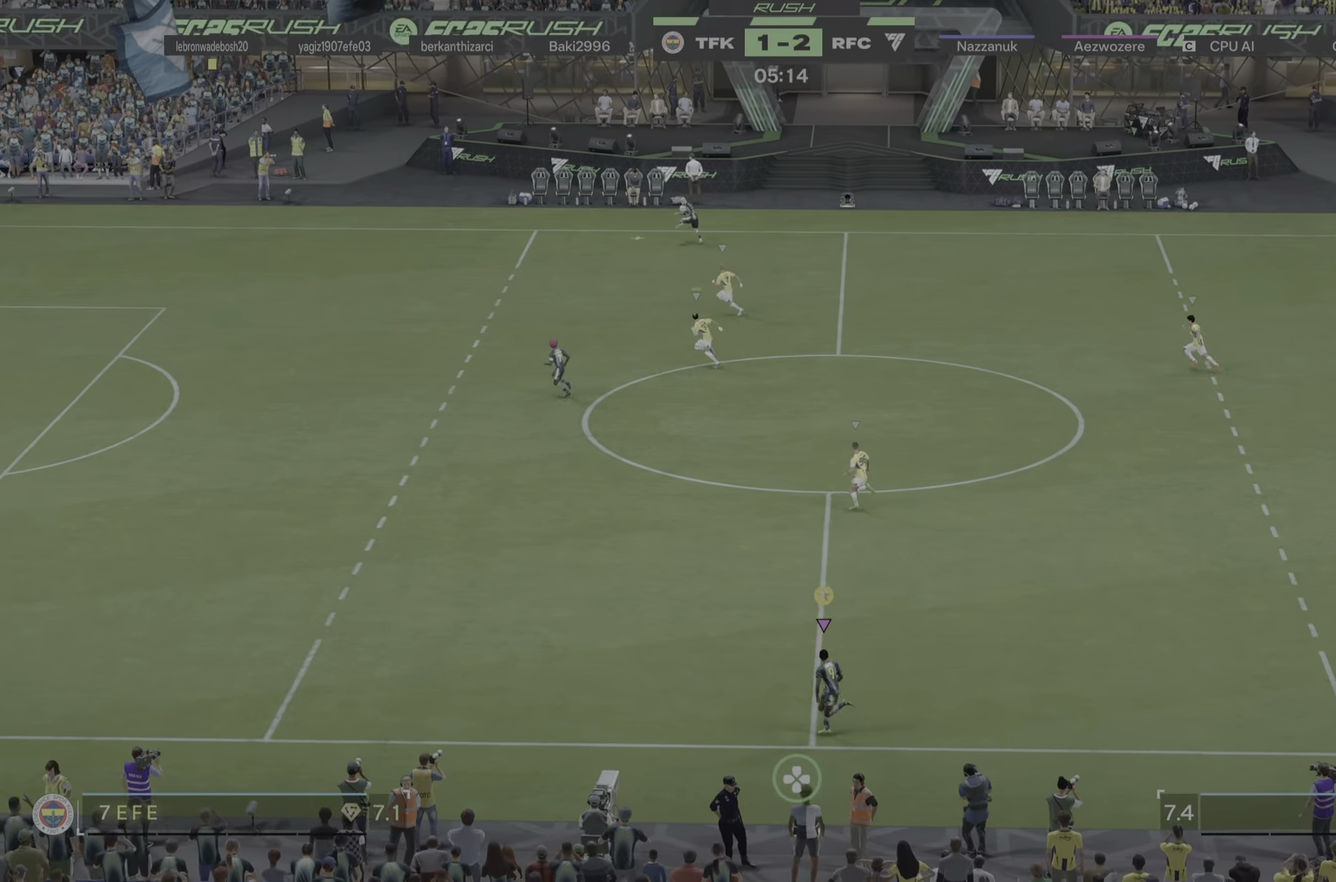
{"buttons": [], "left_stick": "left", "right_stick": "center", "events": [[100, "R1", "down"], [151, "R1", "up"], [234, "R1", "down"], [367, "R1", "up"]]}
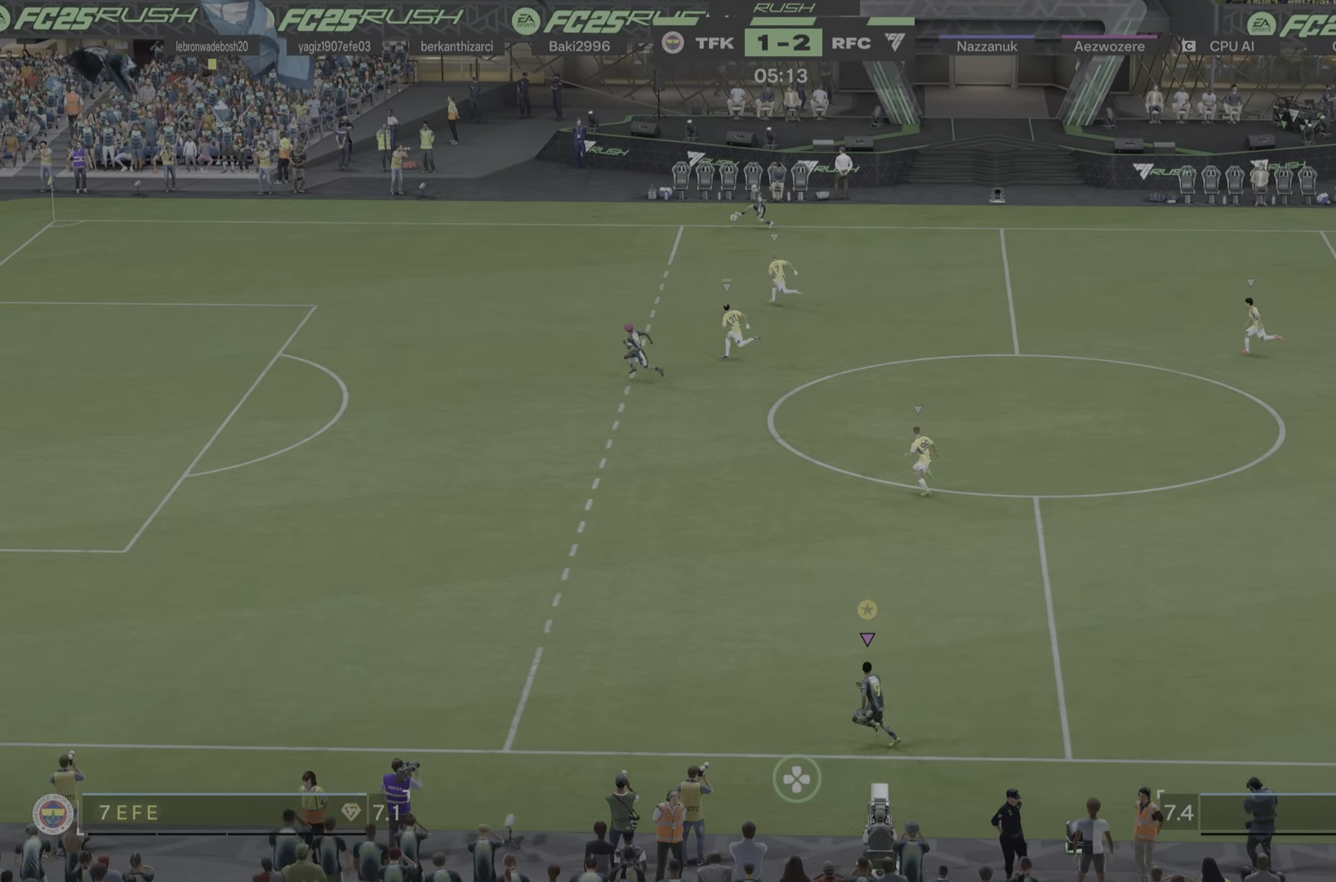
{"buttons": [], "left_stick": "left", "right_stick": "center", "events": [[200, "R1", "down"], [350, "R1", "up"]]}
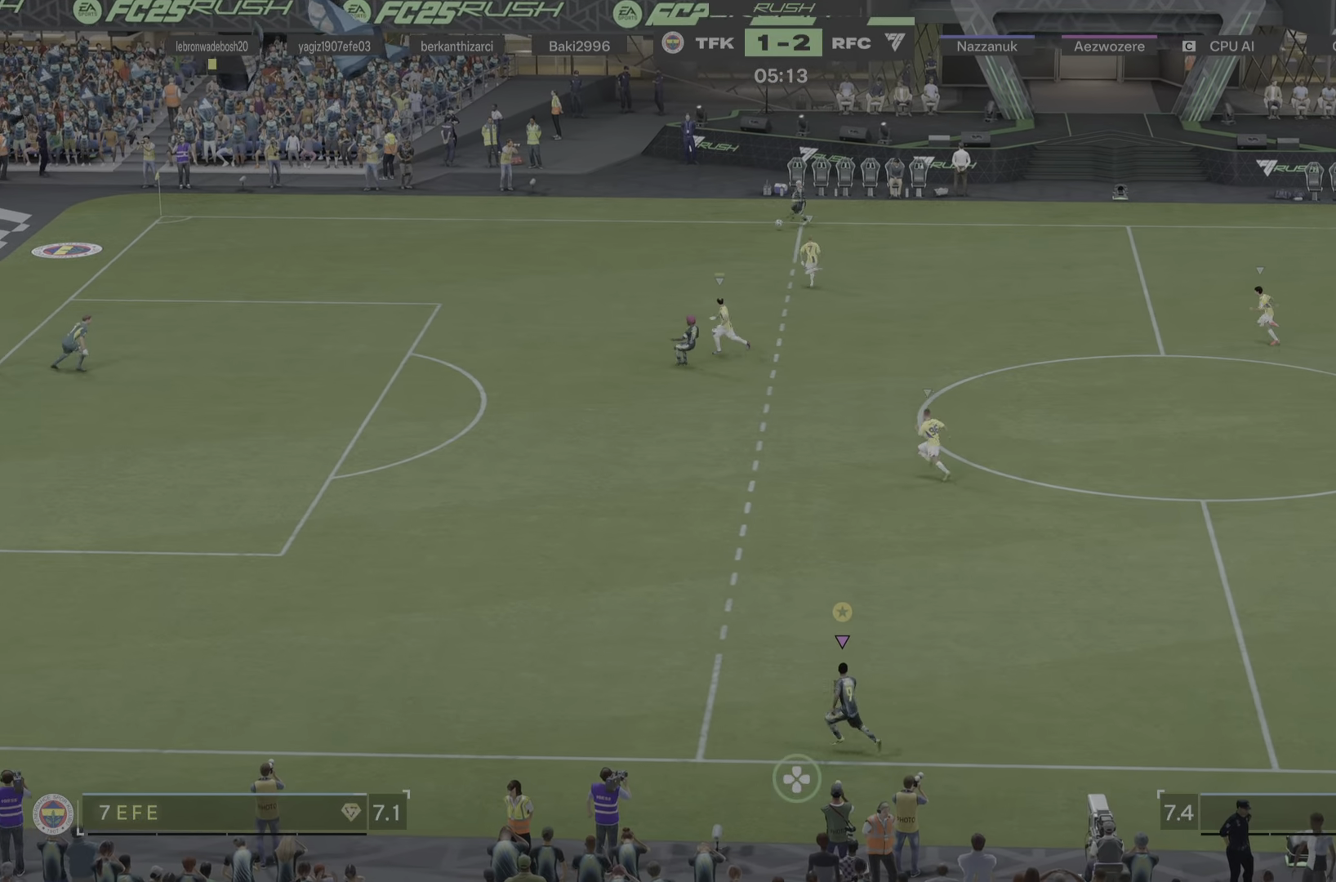
{"buttons": [], "left_stick": "up-left", "right_stick": "center", "events": [[84, "R1", "down"], [151, "left_stick", "up-left"], [167, "R1", "up"], [267, "R1", "down"], [317, "R1", "up"]]}
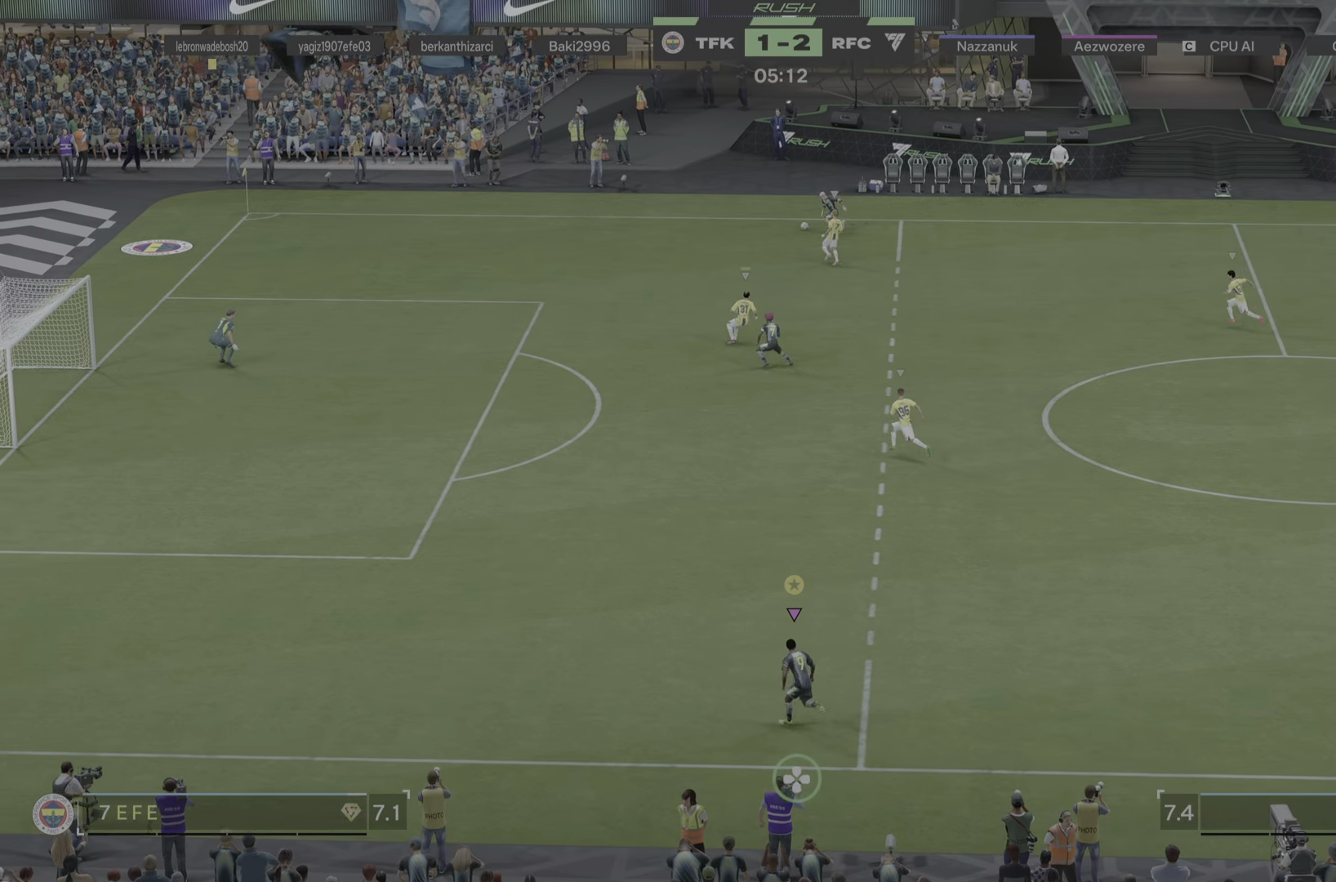
{"buttons": [], "left_stick": "up-left", "right_stick": "center", "events": []}
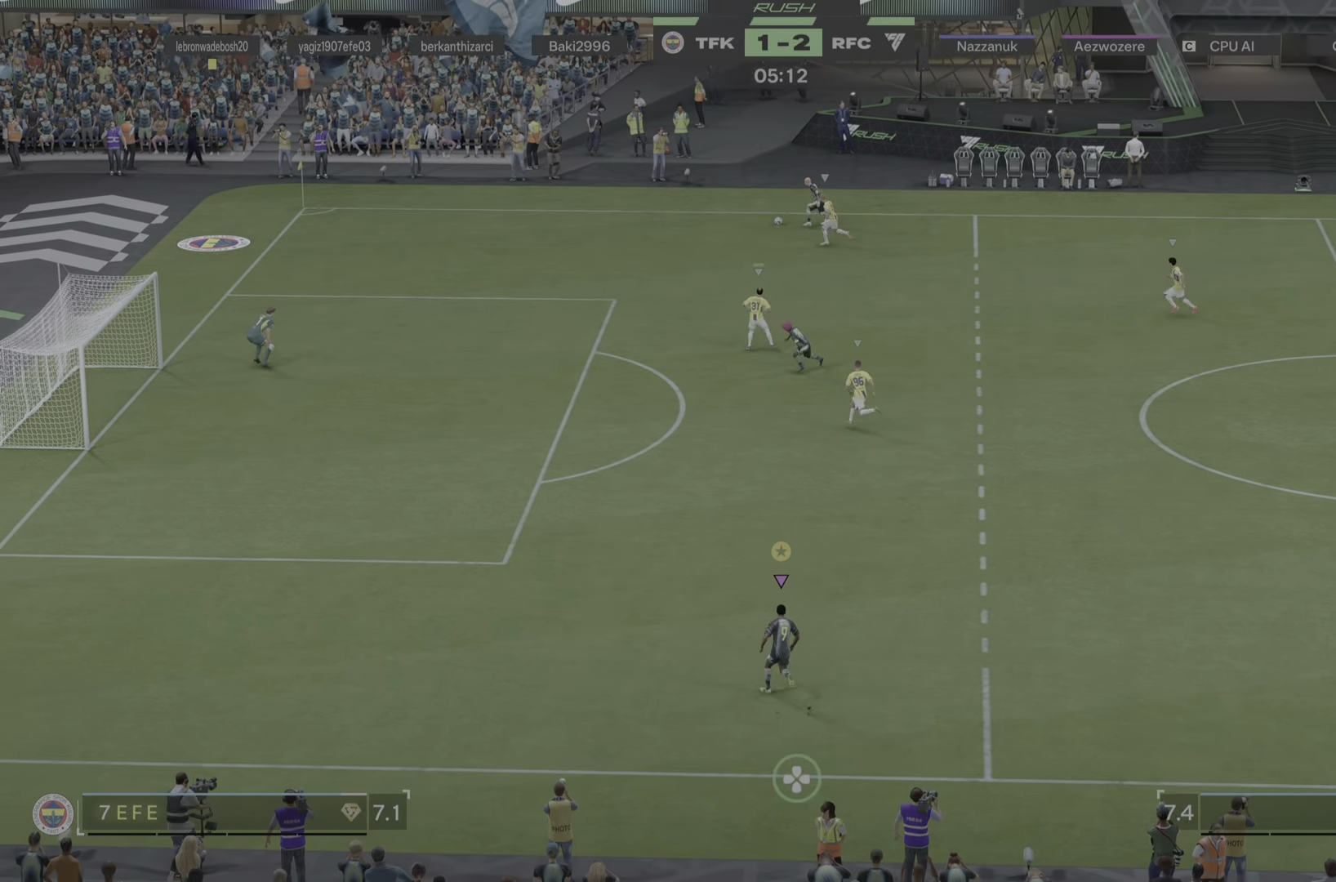
{"buttons": ["R1"], "left_stick": "left", "right_stick": "center", "events": [[17, "left_stick", "center"], [184, "left_stick", "left"], [251, "R1", "down"]]}
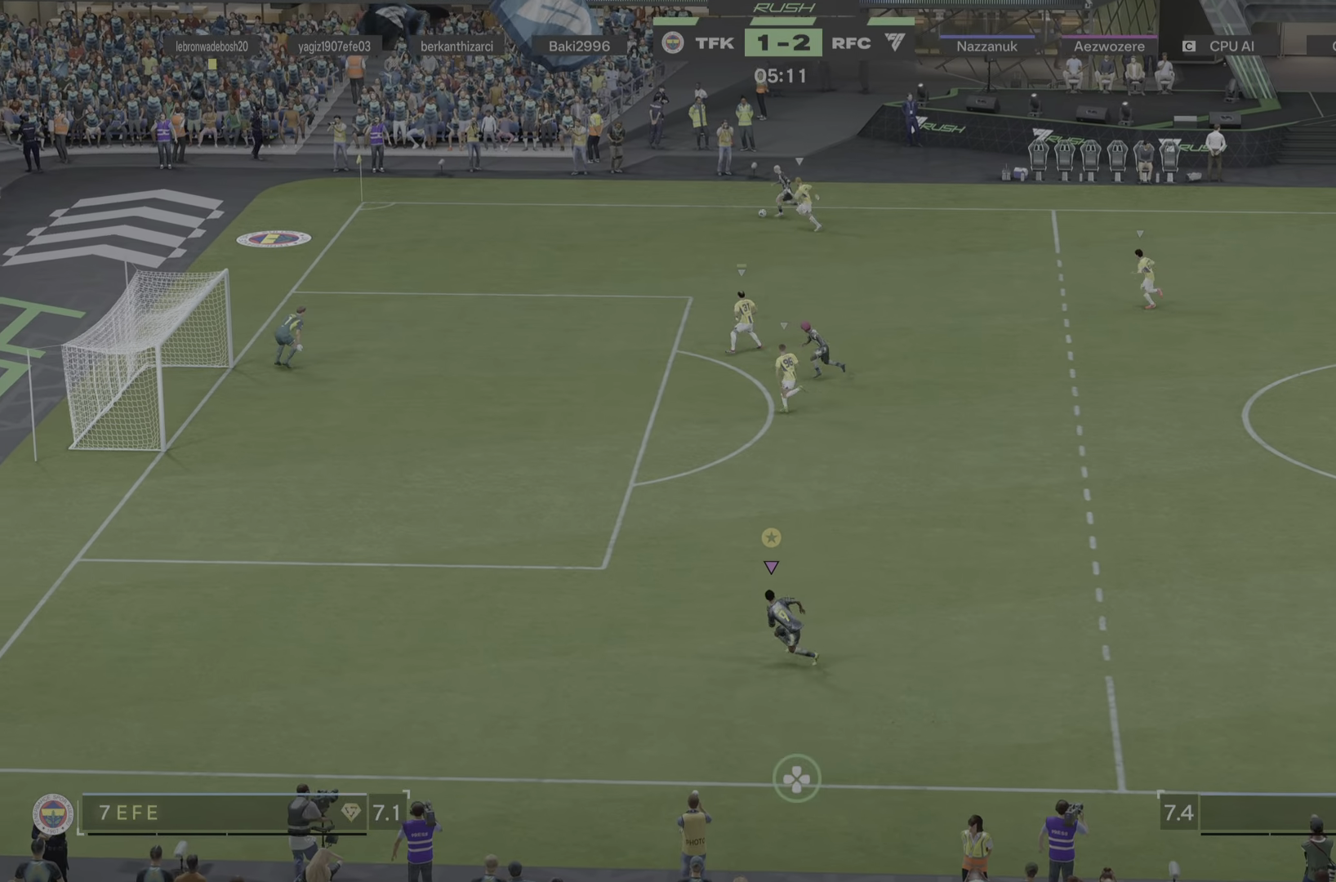
{"buttons": ["R1"], "left_stick": "left", "right_stick": "center", "events": []}
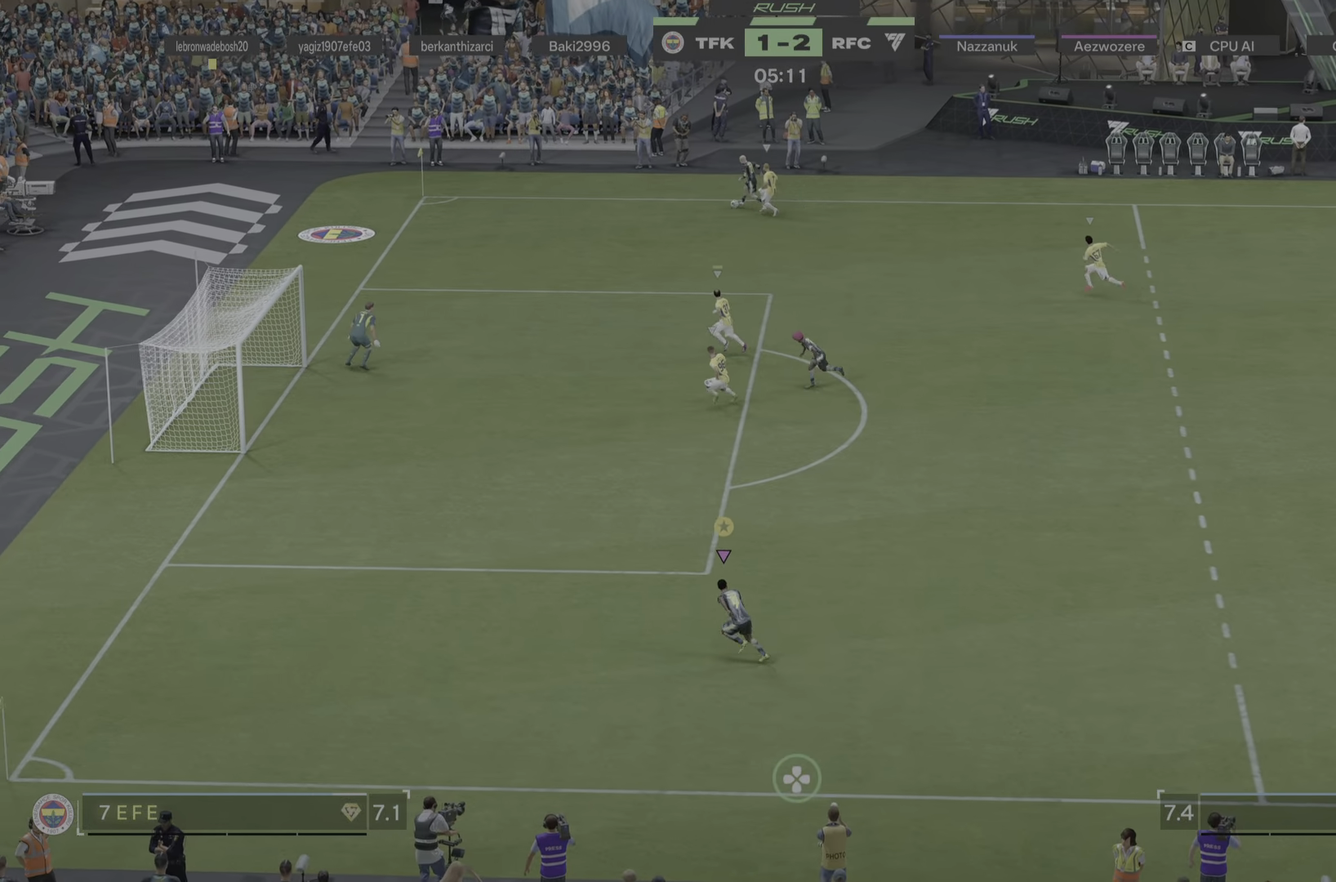
{"buttons": [], "left_stick": "up-left", "right_stick": "center", "events": [[150, "left_stick", "up-left"], [467, "R1", "up"]]}
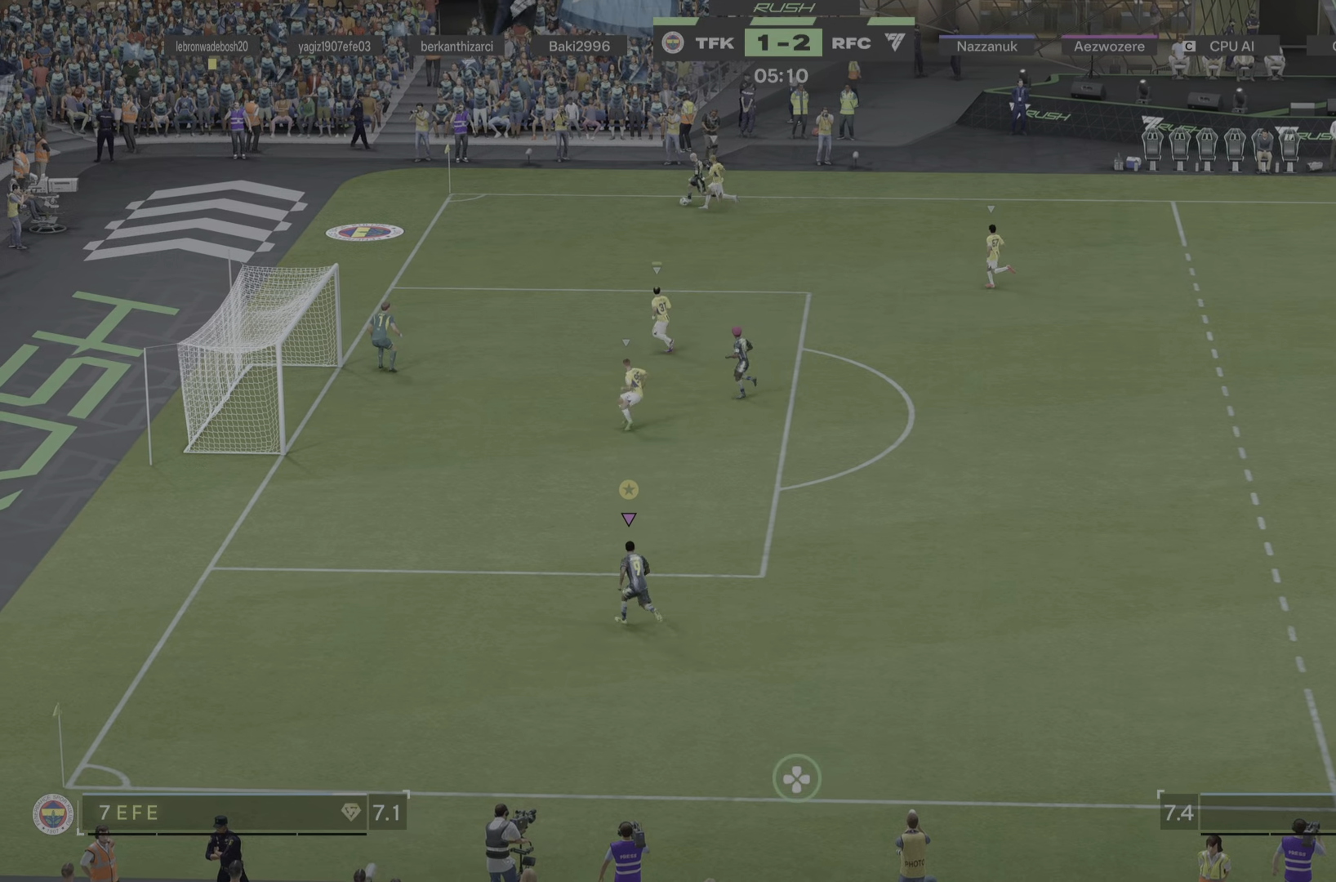
{"buttons": [], "left_stick": "center", "right_stick": "center", "events": [[217, "left_stick", "center"]]}